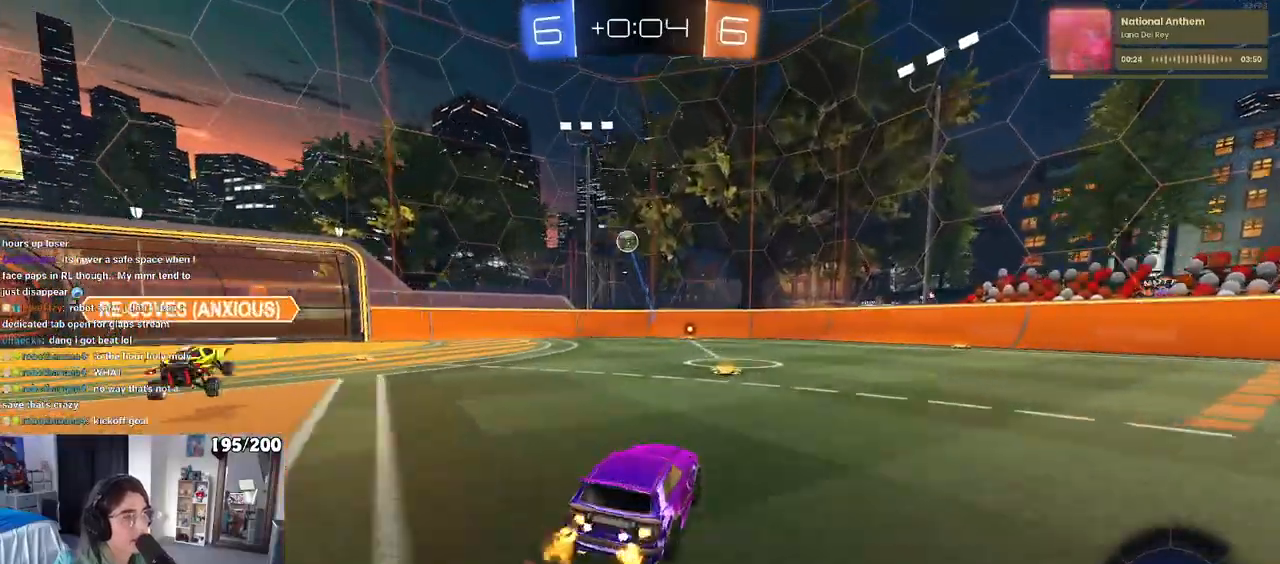
Gameplay with a controller (PlayStation layout); each line is a JSON object with the inputs held at the frame after it (dt_ms = milliseconds from this image to that frame). "events" lists button and stick changes between this image and that frame as [ms after this image, input, new state], when the widget could be followed in between.
{"dt_ms": 500, "buttons": ["R1", "R2"], "left_stick": "right", "right_stick": "center", "events": [[467, "left_stick", "right"]]}
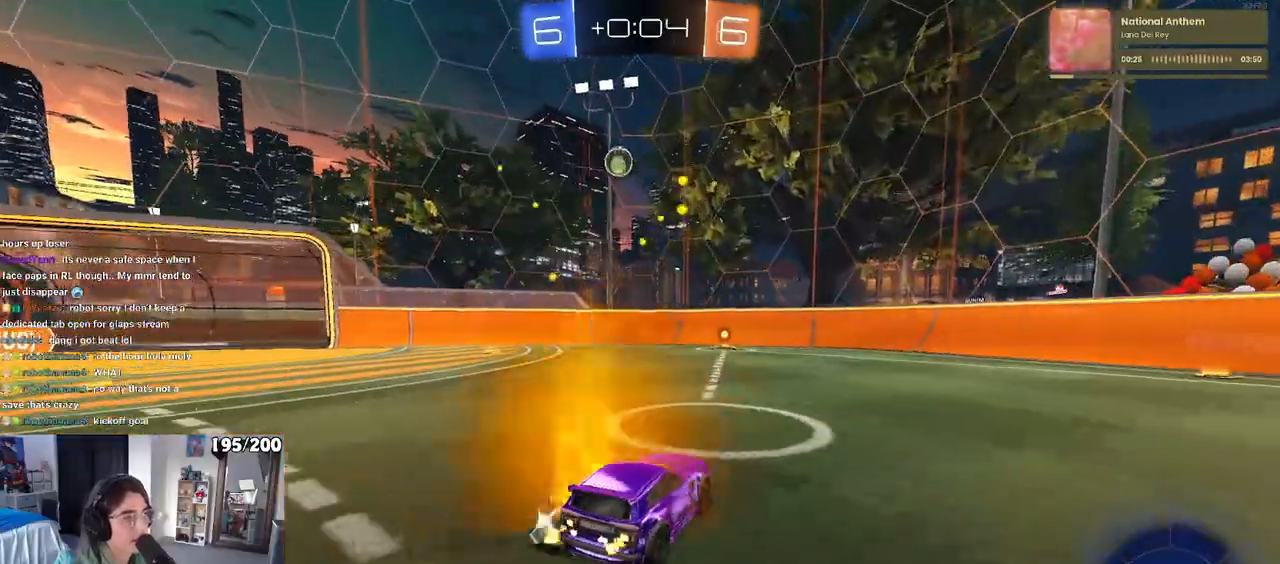
{"dt_ms": 500, "buttons": ["R2"], "left_stick": "center", "right_stick": "center", "events": [[117, "left_stick", "center"], [417, "R1", "up"]]}
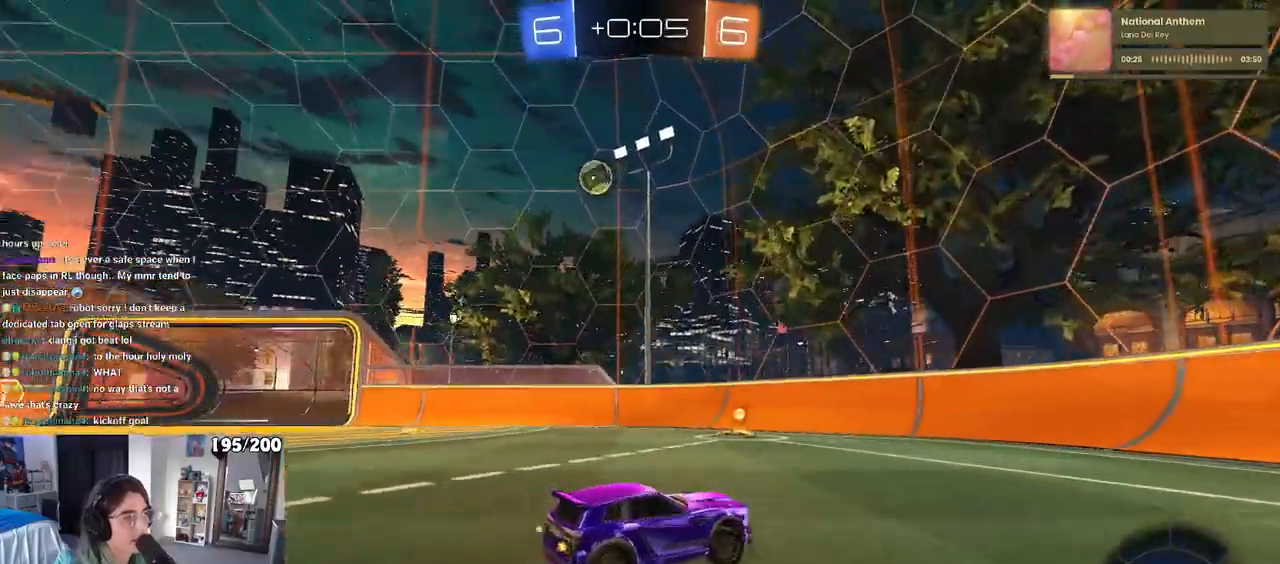
{"dt_ms": 500, "buttons": ["R2"], "left_stick": "left", "right_stick": "center", "events": [[67, "left_stick", "left"], [200, "SQUARE", "down"], [350, "SQUARE", "up"]]}
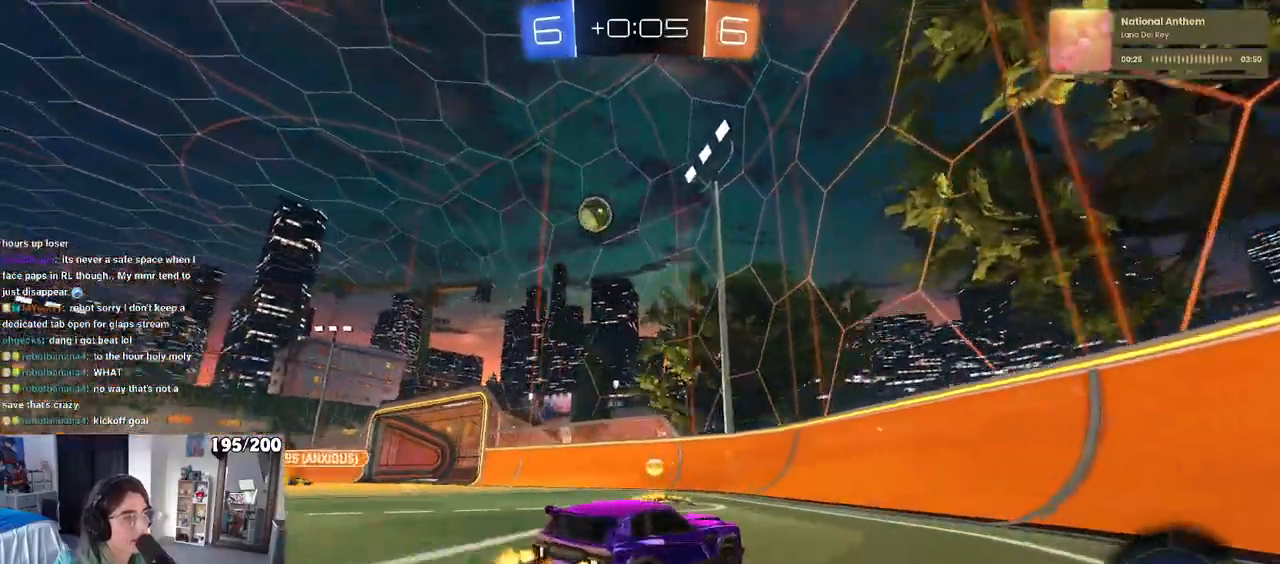
{"dt_ms": 500, "buttons": ["R2"], "left_stick": "center", "right_stick": "center", "events": [[483, "left_stick", "center"]]}
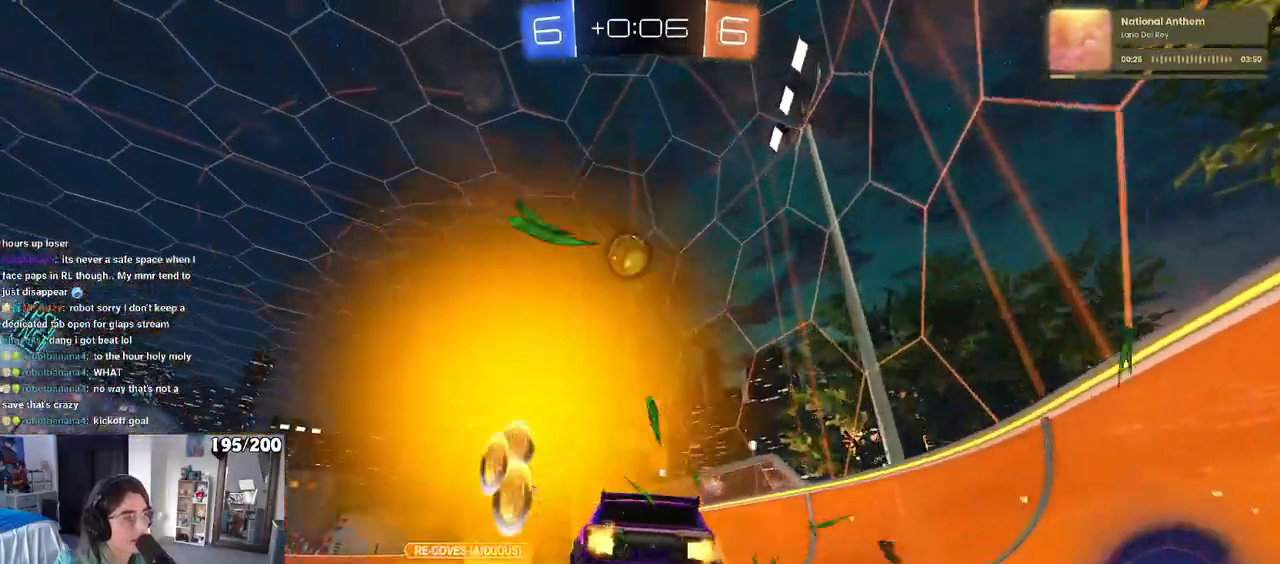
{"dt_ms": 500, "buttons": ["R2"], "left_stick": "left", "right_stick": "center", "events": [[433, "left_stick", "left"]]}
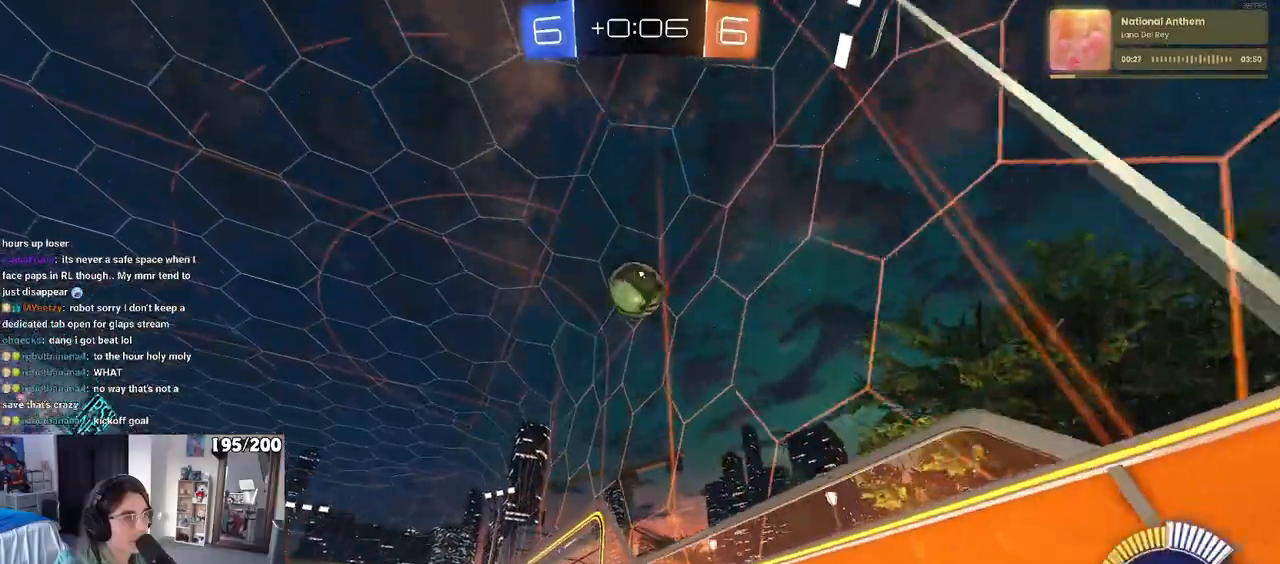
{"dt_ms": 500, "buttons": ["R2"], "left_stick": "left", "right_stick": "center", "events": [[17, "SQUARE", "down"], [150, "SQUARE", "up"]]}
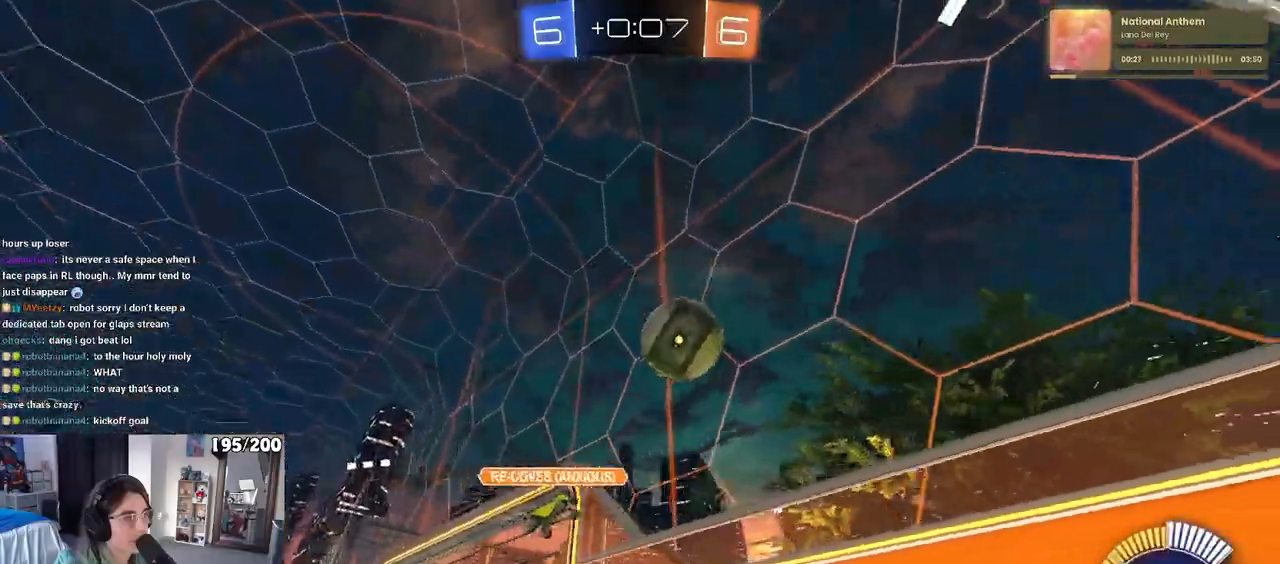
{"dt_ms": 500, "buttons": ["R1", "R2"], "left_stick": "center", "right_stick": "center", "events": [[33, "R1", "down"], [450, "left_stick", "center"]]}
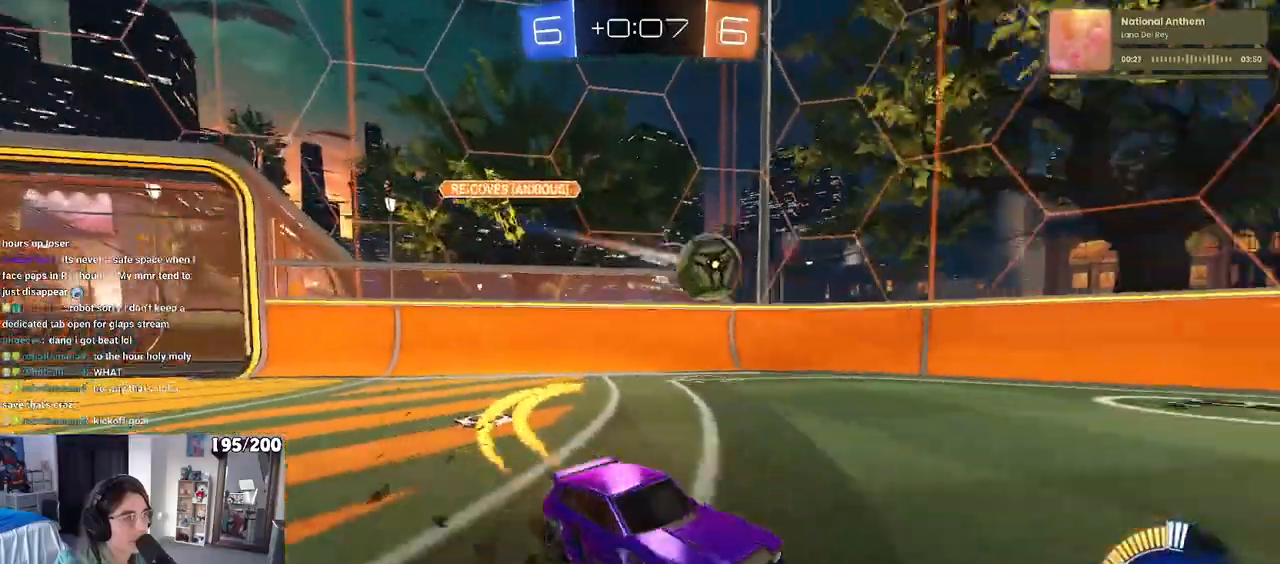
{"dt_ms": 500, "buttons": ["R2"], "left_stick": "center", "right_stick": "center", "events": [[167, "R1", "up"]]}
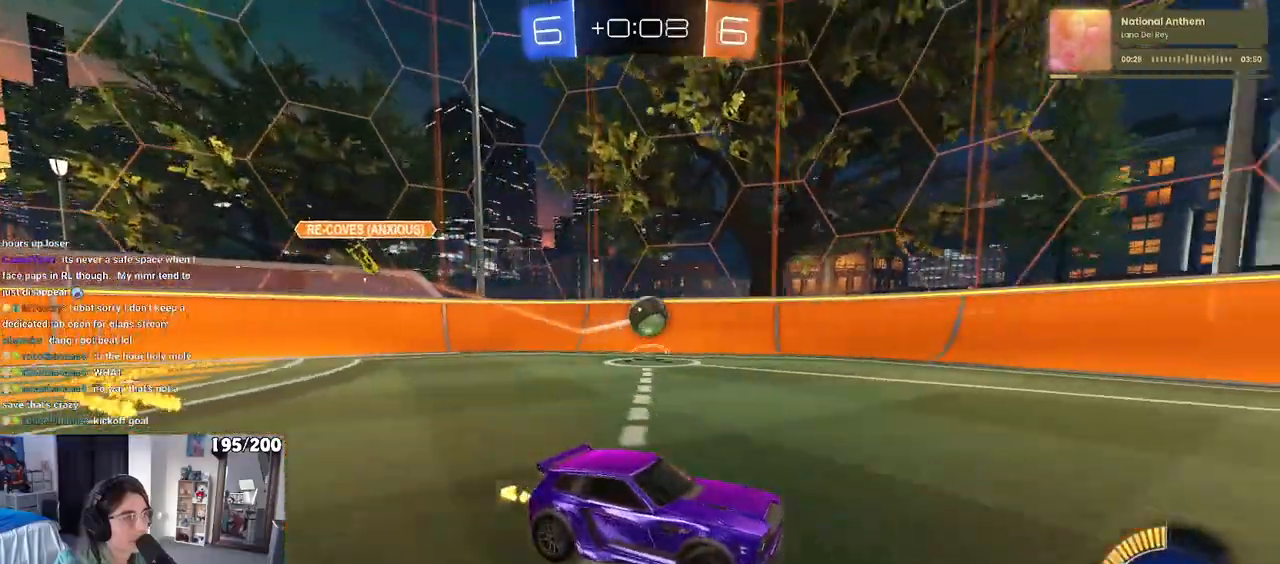
{"dt_ms": 500, "buttons": ["R2"], "left_stick": "left", "right_stick": "center", "events": [[100, "left_stick", "left"], [150, "SQUARE", "down"], [267, "SQUARE", "up"]]}
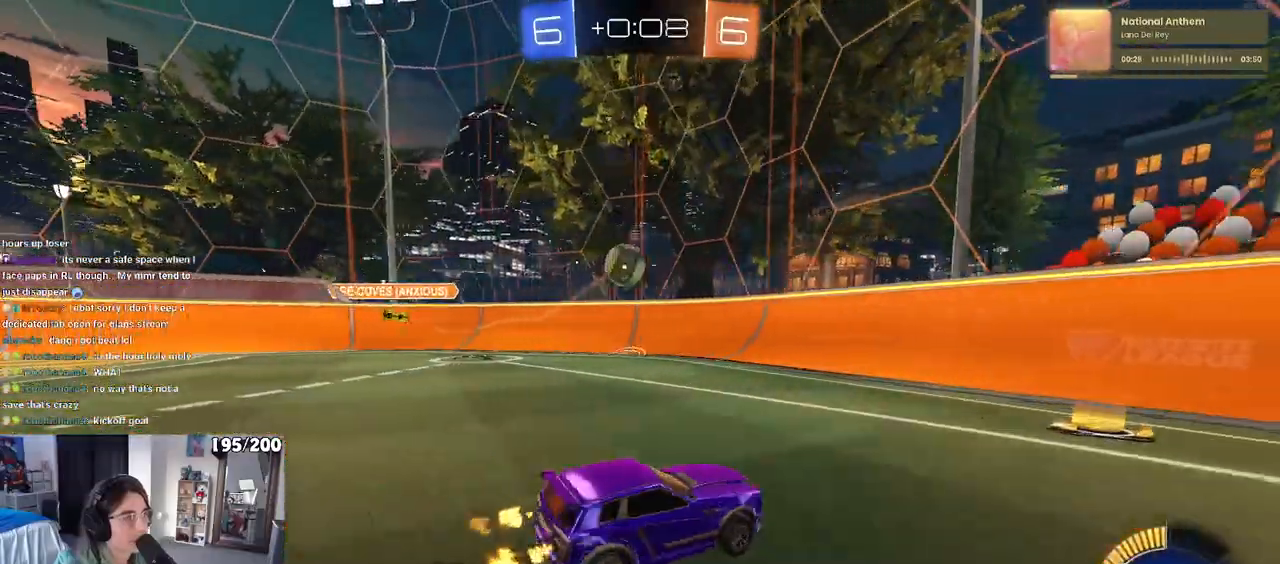
{"dt_ms": 500, "buttons": ["R2"], "left_stick": "right", "right_stick": "center", "events": [[50, "left_stick", "right"], [283, "left_stick", "left"], [417, "left_stick", "right"]]}
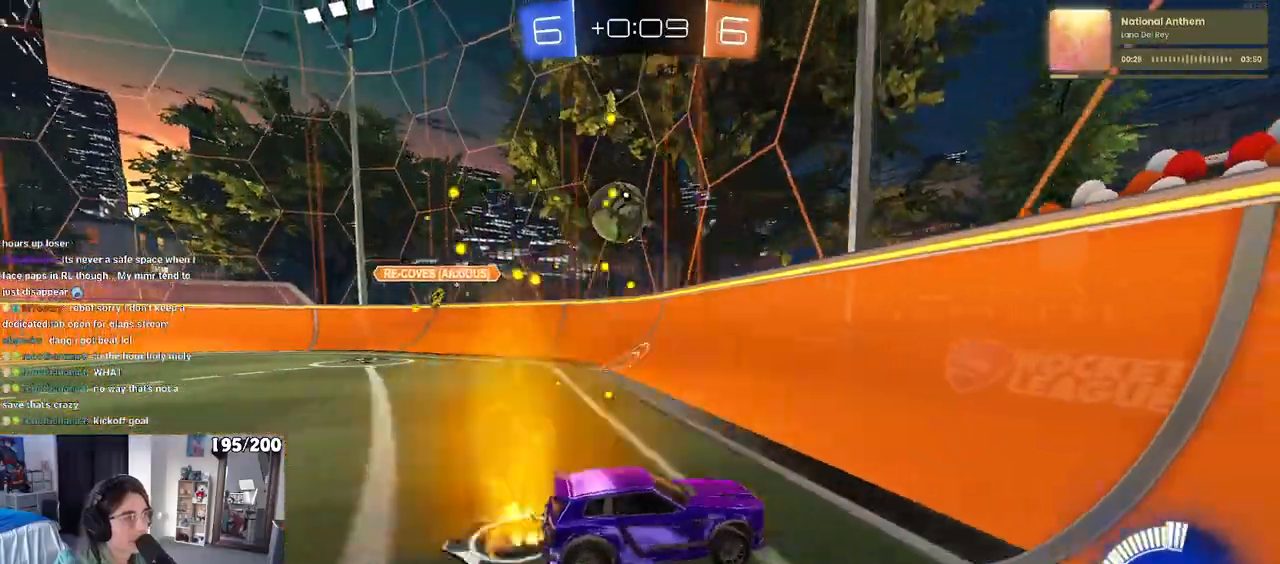
{"dt_ms": 500, "buttons": ["SQUARE", "R2"], "left_stick": "right", "right_stick": "center", "events": [[217, "SQUARE", "down"]]}
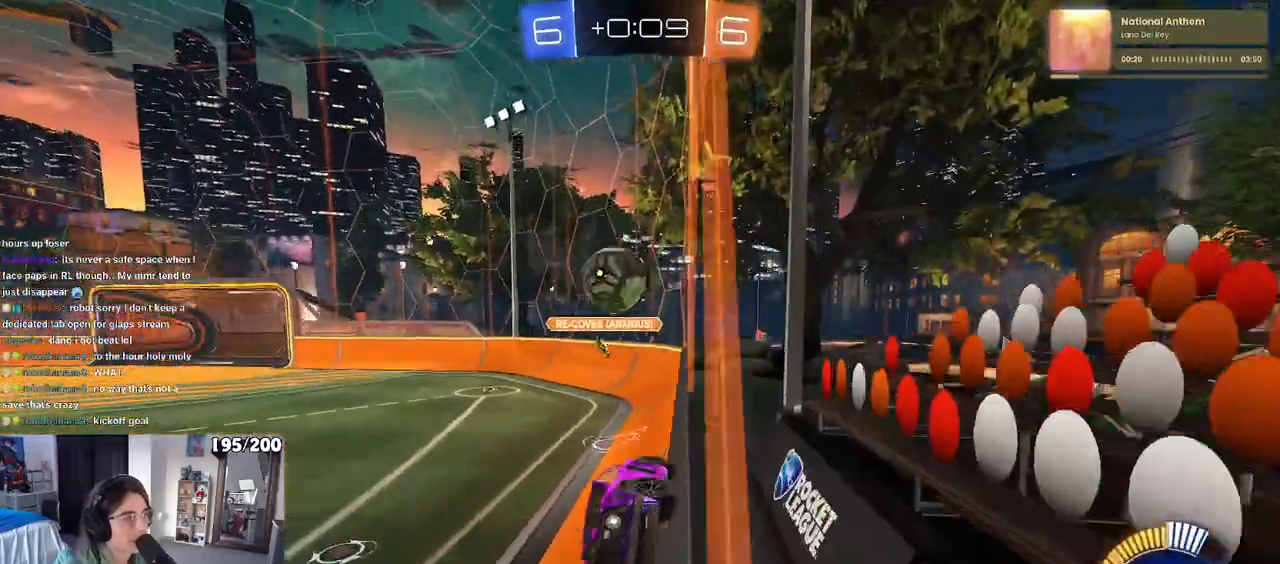
{"dt_ms": 500, "buttons": ["R2"], "left_stick": "right", "right_stick": "center", "events": [[100, "SQUARE", "up"]]}
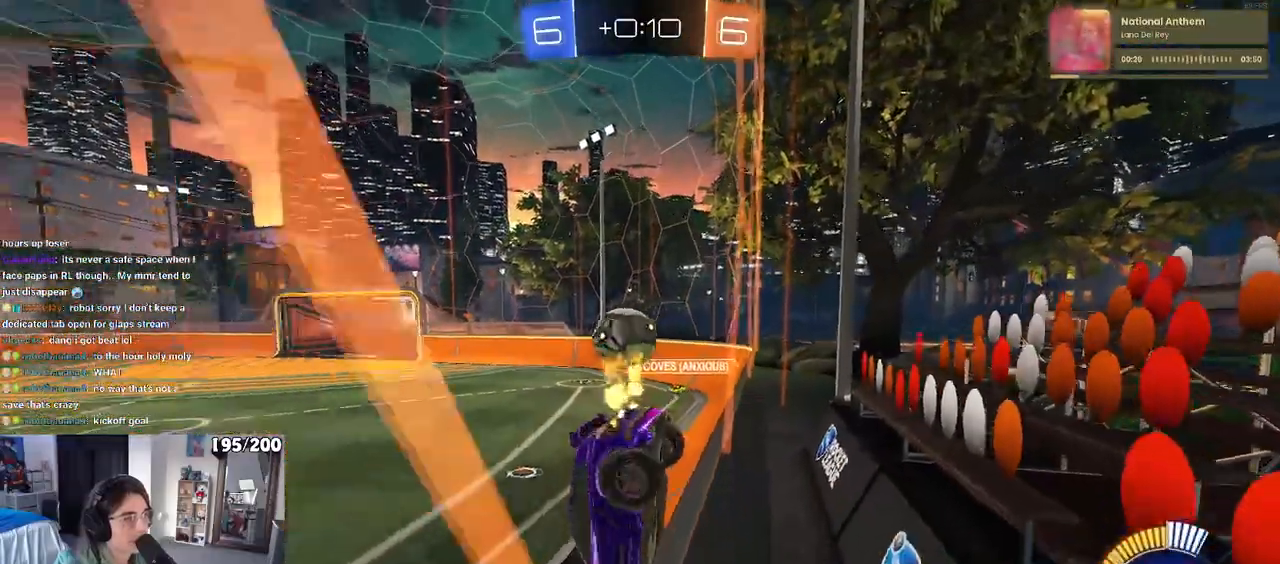
{"dt_ms": 500, "buttons": ["R2"], "left_stick": "center", "right_stick": "center", "events": [[50, "left_stick", "center"], [117, "left_stick", "left"], [217, "L2", "down"], [267, "R2", "up"], [333, "left_stick", "center"], [383, "R2", "down"], [417, "L2", "up"]]}
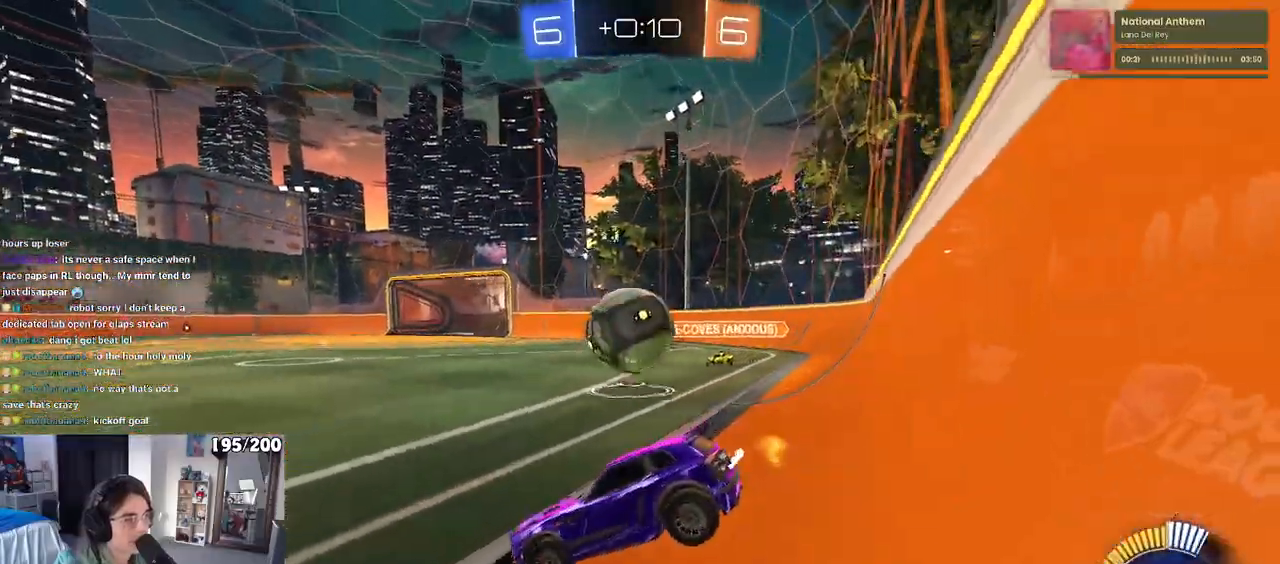
{"dt_ms": 500, "buttons": ["R1", "R2"], "left_stick": "left", "right_stick": "center", "events": [[183, "left_stick", "left"], [233, "R1", "down"]]}
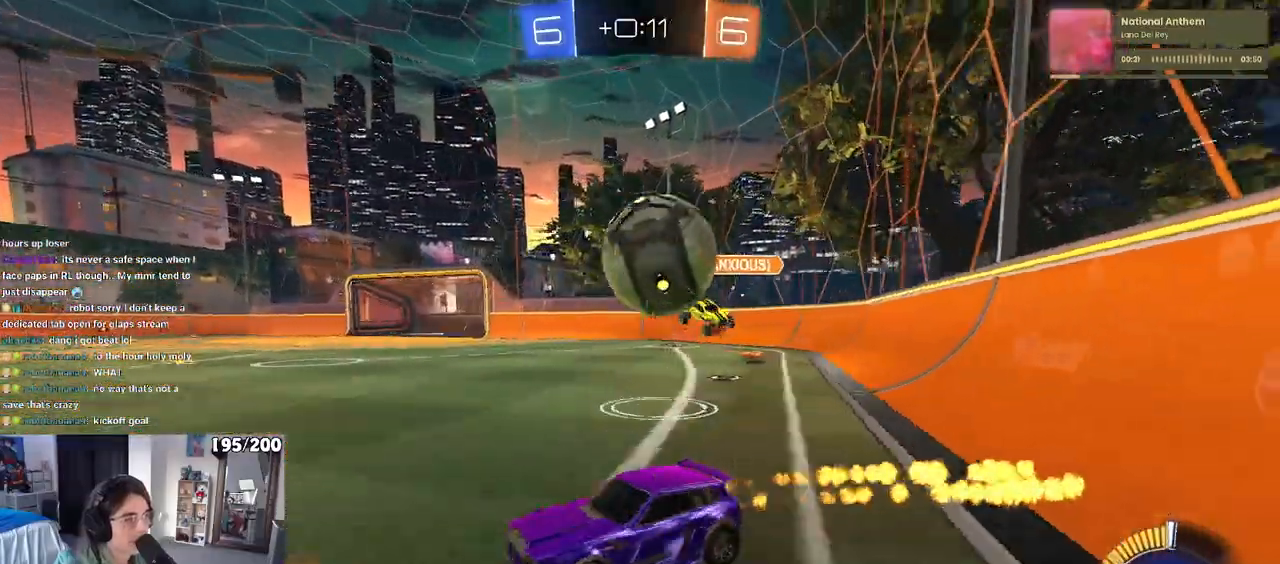
{"dt_ms": 500, "buttons": ["TRIANGLE", "R1", "R2"], "left_stick": "center", "right_stick": "center", "events": [[283, "left_stick", "center"], [467, "TRIANGLE", "down"]]}
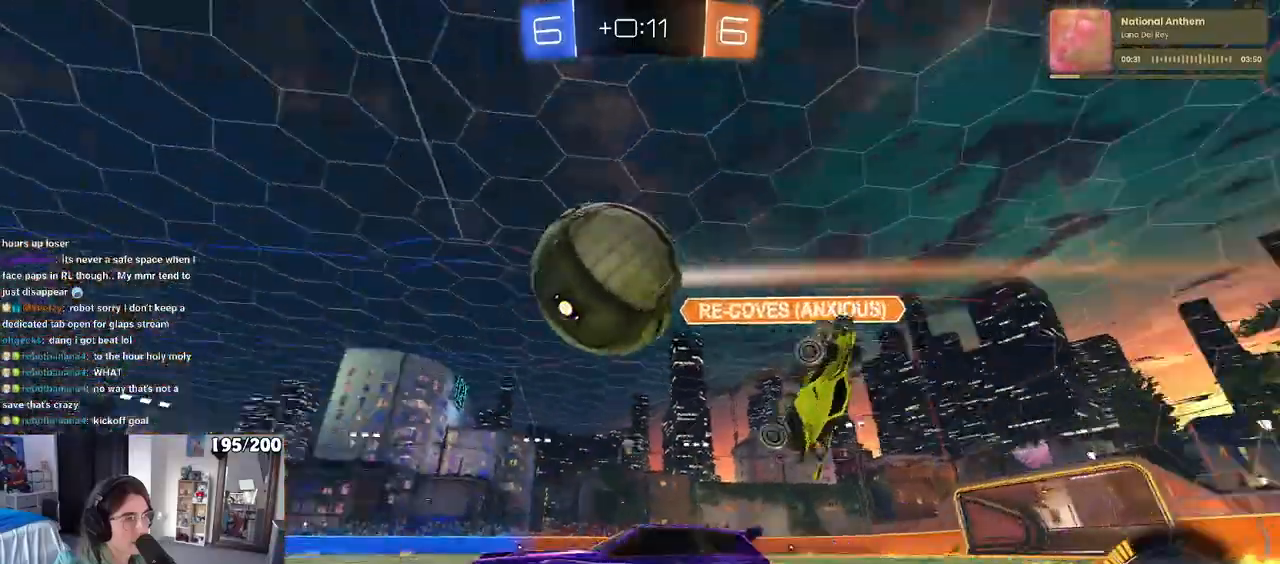
{"dt_ms": 500, "buttons": ["R1", "R2"], "left_stick": "right", "right_stick": "center", "events": [[17, "left_stick", "left"], [83, "TRIANGLE", "up"], [100, "left_stick", "center"], [150, "left_stick", "right"], [317, "left_stick", "center"], [400, "left_stick", "right"]]}
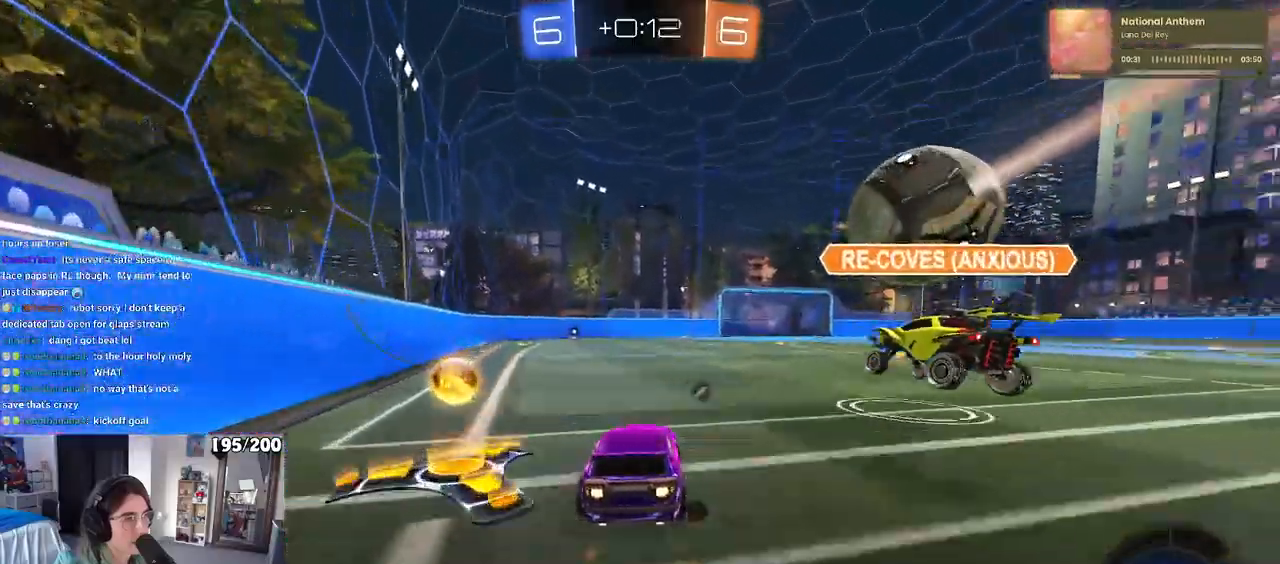
{"dt_ms": 500, "buttons": ["R1", "R2"], "left_stick": "center", "right_stick": "center"}
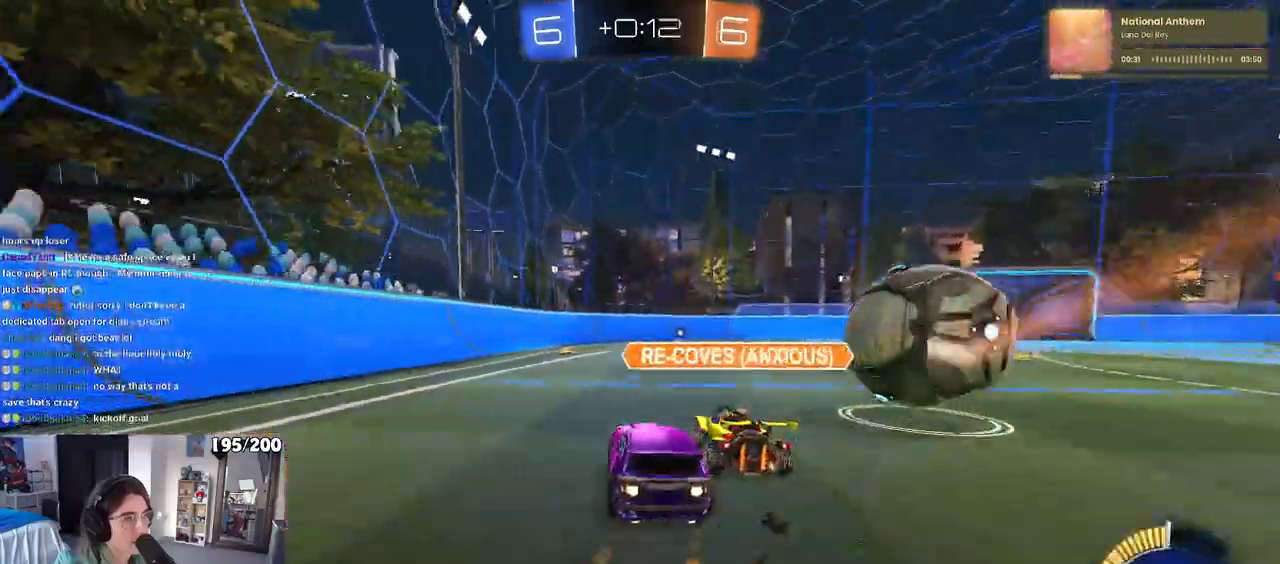
{"dt_ms": 1000, "buttons": ["R1", "R2"], "left_stick": "center", "right_stick": "center"}
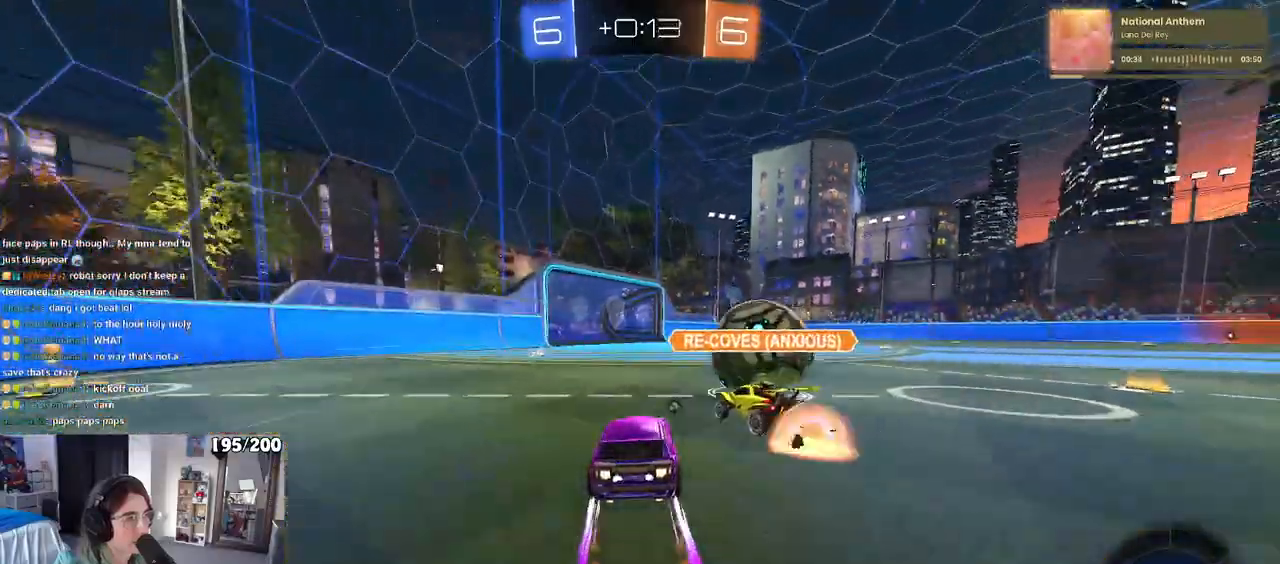
{"dt_ms": 500, "buttons": ["R1", "R2"], "left_stick": "left", "right_stick": "center", "events": [[400, "left_stick", "left"]]}
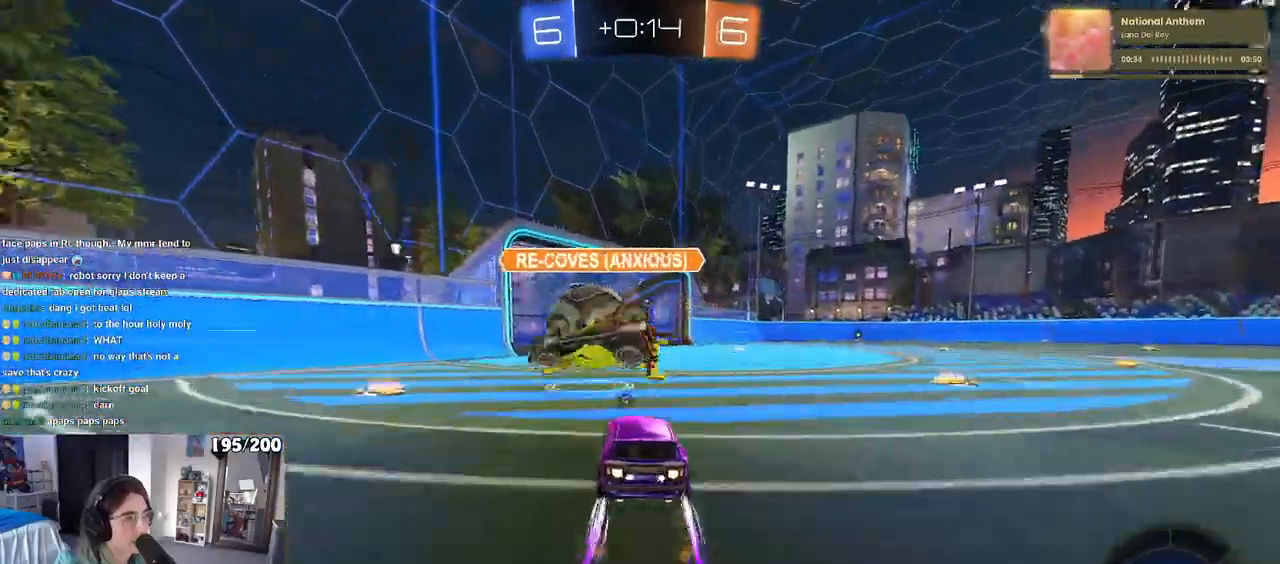
{"dt_ms": 500, "buttons": [], "left_stick": "center", "right_stick": "center", "events": [[50, "R1", "up"], [50, "left_stick", "center"], [100, "R2", "up"], [250, "START", "down"], [333, "START", "up"], [367, "DPAD_DOWN", "down"], [467, "DPAD_DOWN", "up"]]}
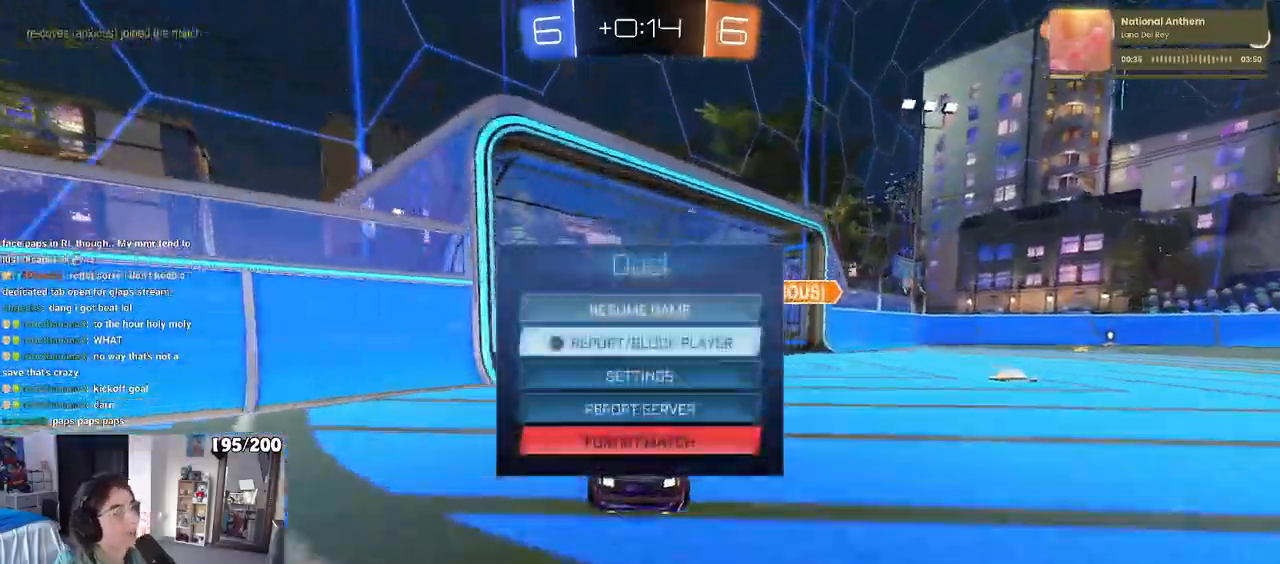
{"dt_ms": 500, "buttons": [], "left_stick": "center", "right_stick": "center", "events": []}
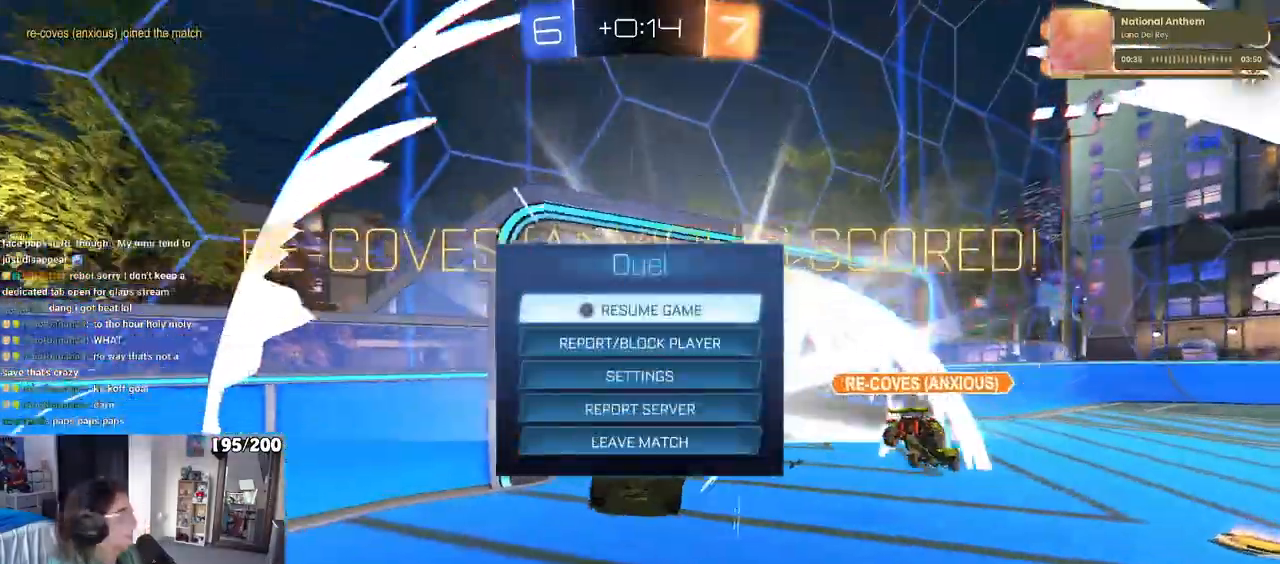
{"dt_ms": 500, "buttons": [], "left_stick": "center", "right_stick": "center", "events": []}
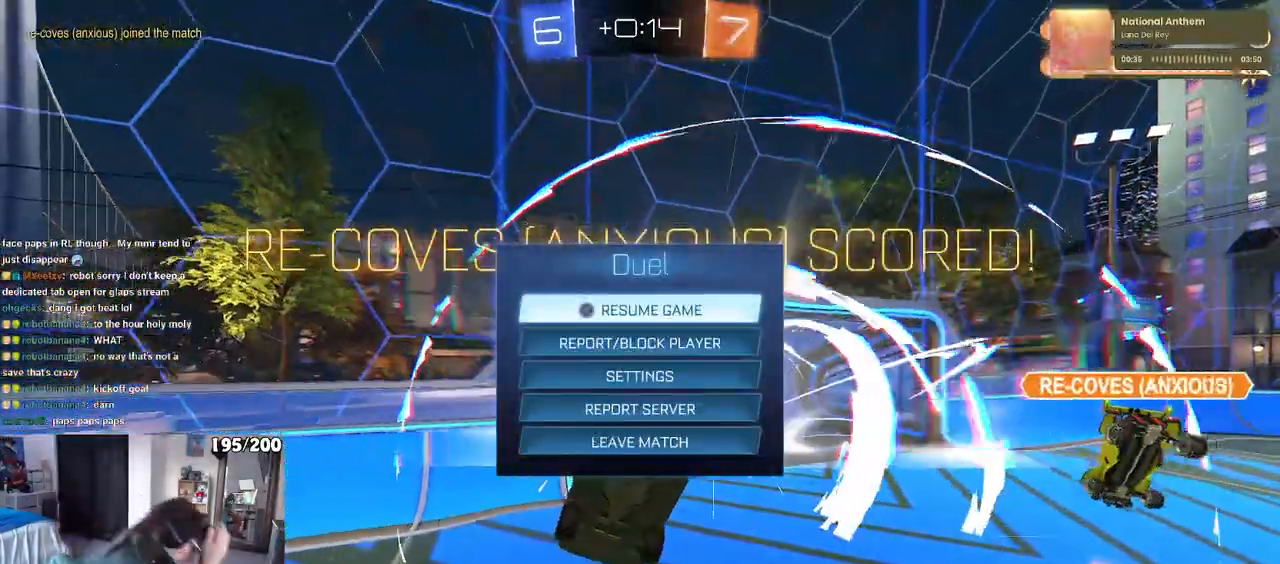
{"dt_ms": 500, "buttons": ["TRIANGLE"], "left_stick": "center", "right_stick": "center", "events": [[267, "TRIANGLE", "down"]]}
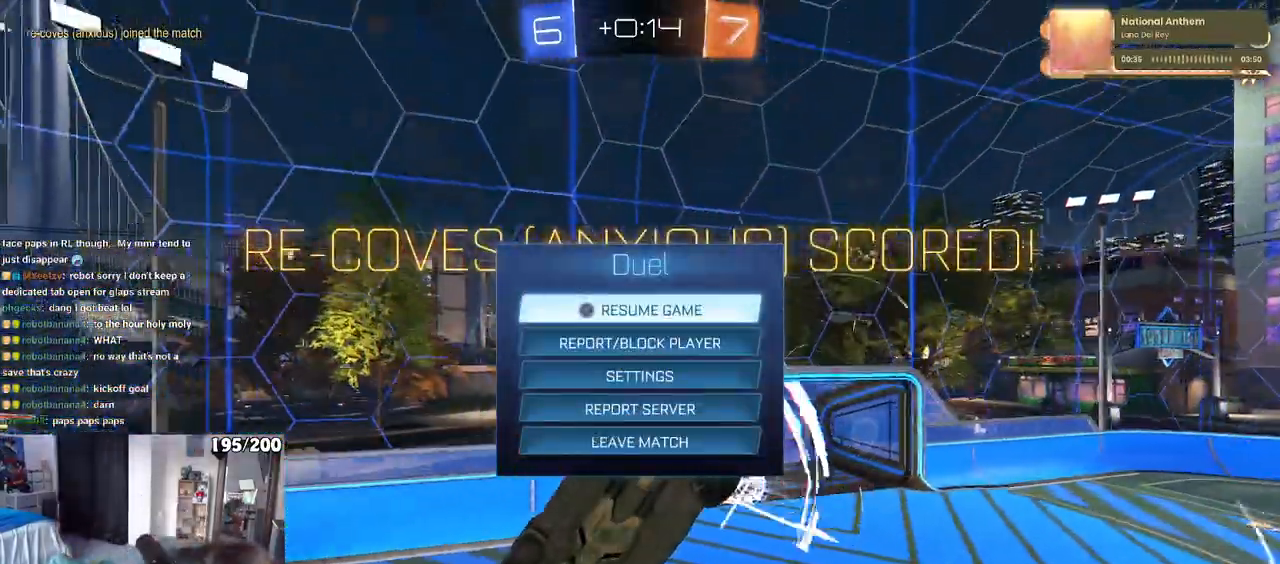
{"dt_ms": 500, "buttons": [], "left_stick": "center", "right_stick": "center", "events": [[117, "TRIANGLE", "up"]]}